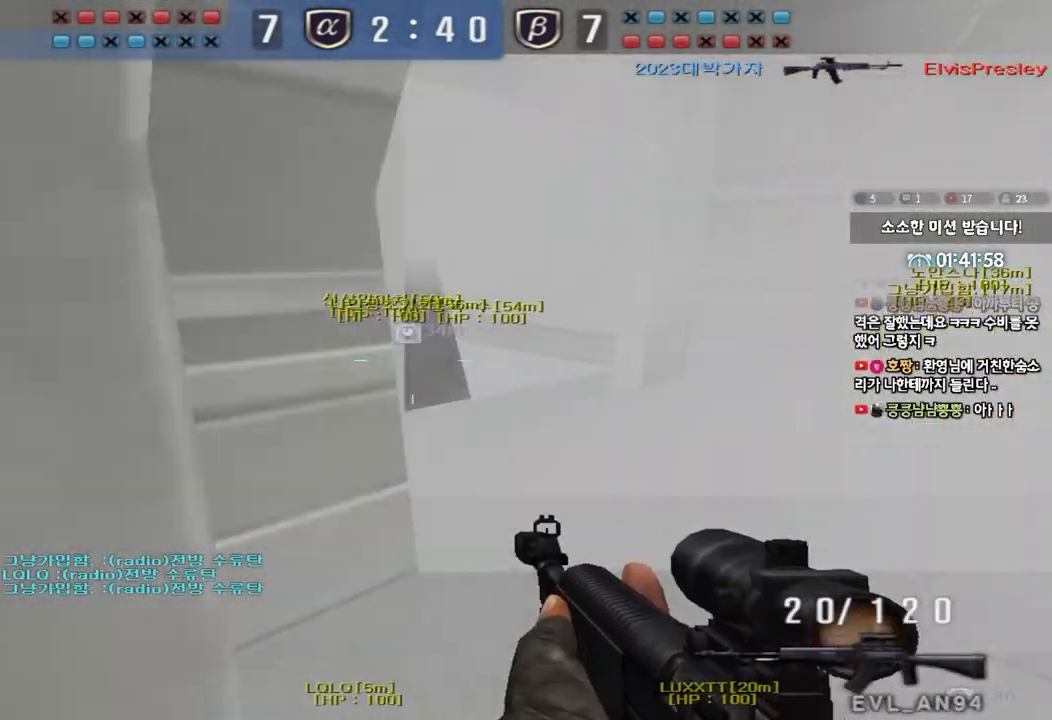
Gameplay with keyboard; each line is a JSON object with the keys held at the frame after it. "events" lists presses ("down") and releases ("up") of "a", "ctrl", "d", "e", "f", "q", "r", "s", "shift", "space", "tab" and "w" between this image and that frame as [ms after this image, input, new state], when the widget could be followed in between. No other keys are recorded. Mouse input is not recorded.
{"keys": ["a", "w"], "events": [[33, "shift", "down"], [67, "d", "up"], [67, "w", "up"], [117, "space", "down"], [200, "space", "up"], [217, "shift", "up"], [483, "a", "down"], [483, "w", "down"]]}
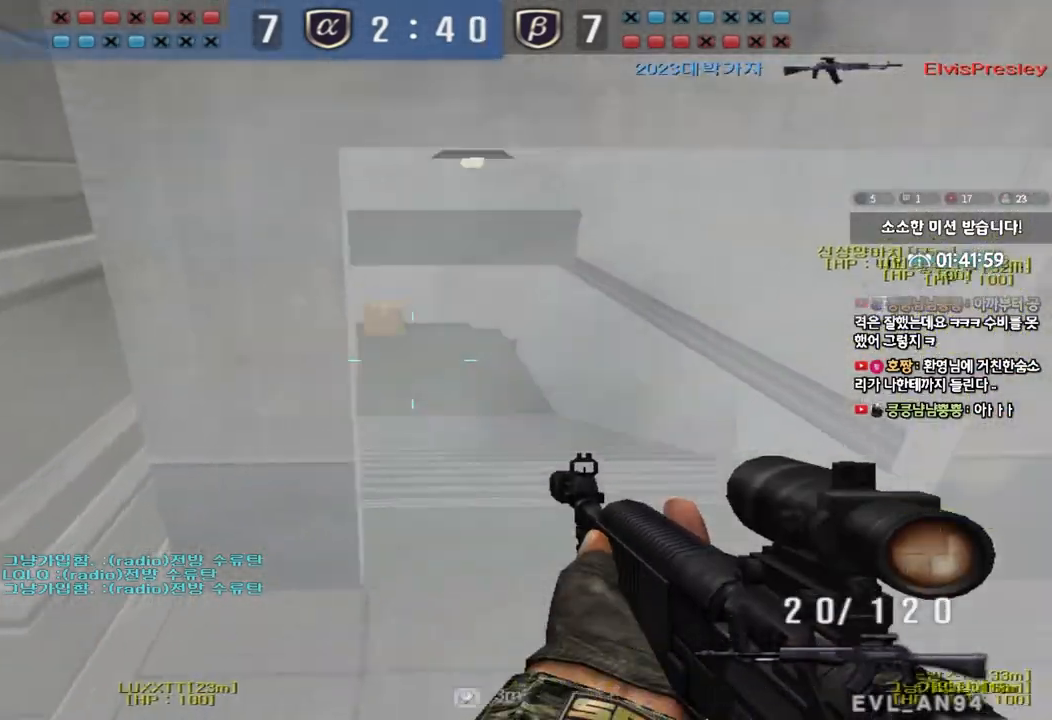
{"keys": ["d", "w"], "events": [[17, "shift", "down"], [100, "shift", "up"], [283, "w", "up"], [300, "a", "up"], [333, "d", "down"], [333, "w", "down"]]}
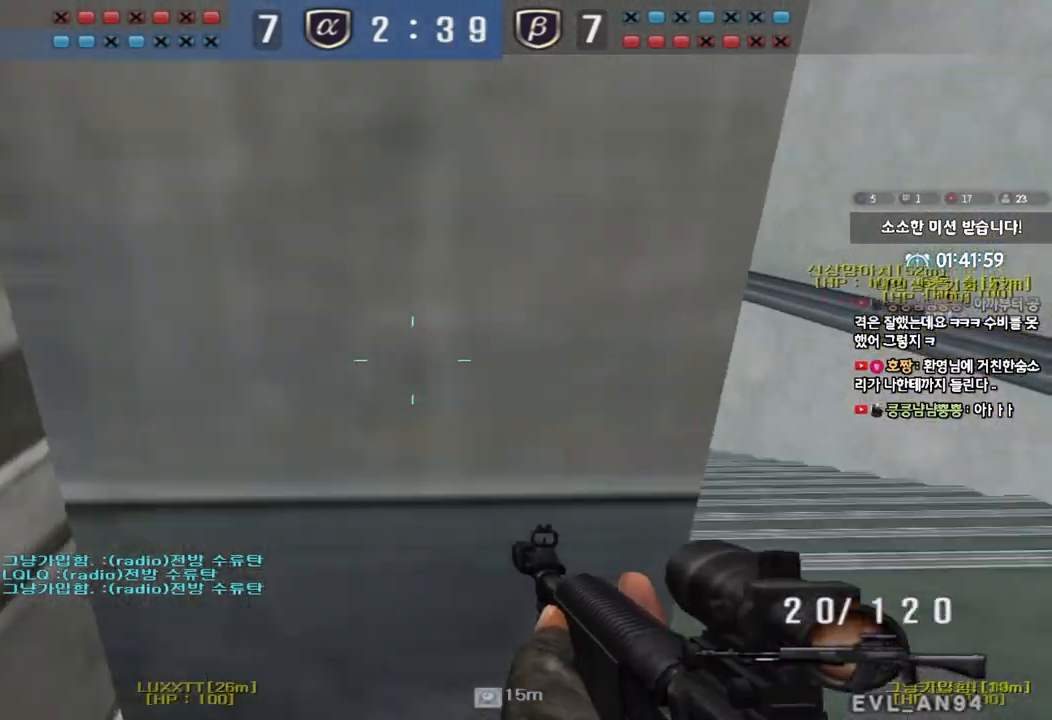
{"keys": ["a", "w"], "events": [[33, "ctrl", "down"], [33, "d", "up"], [67, "w", "up"], [117, "ctrl", "up"], [133, "d", "down"], [133, "w", "down"], [267, "ctrl", "down"], [283, "d", "up"], [283, "w", "up"], [367, "ctrl", "up"], [367, "w", "down"], [383, "a", "down"]]}
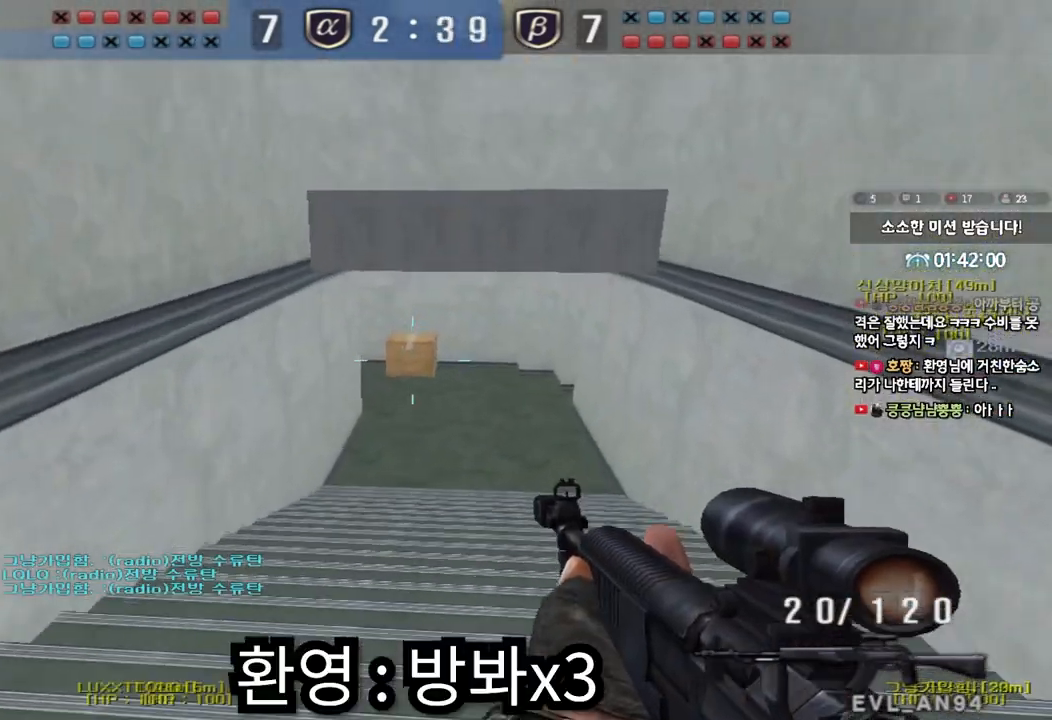
{"keys": [], "events": [[117, "ctrl", "down"], [117, "w", "up"], [133, "a", "up"], [200, "ctrl", "up"], [200, "d", "down"], [200, "w", "down"], [417, "ctrl", "down"], [417, "d", "up"], [433, "w", "up"], [500, "ctrl", "up"]]}
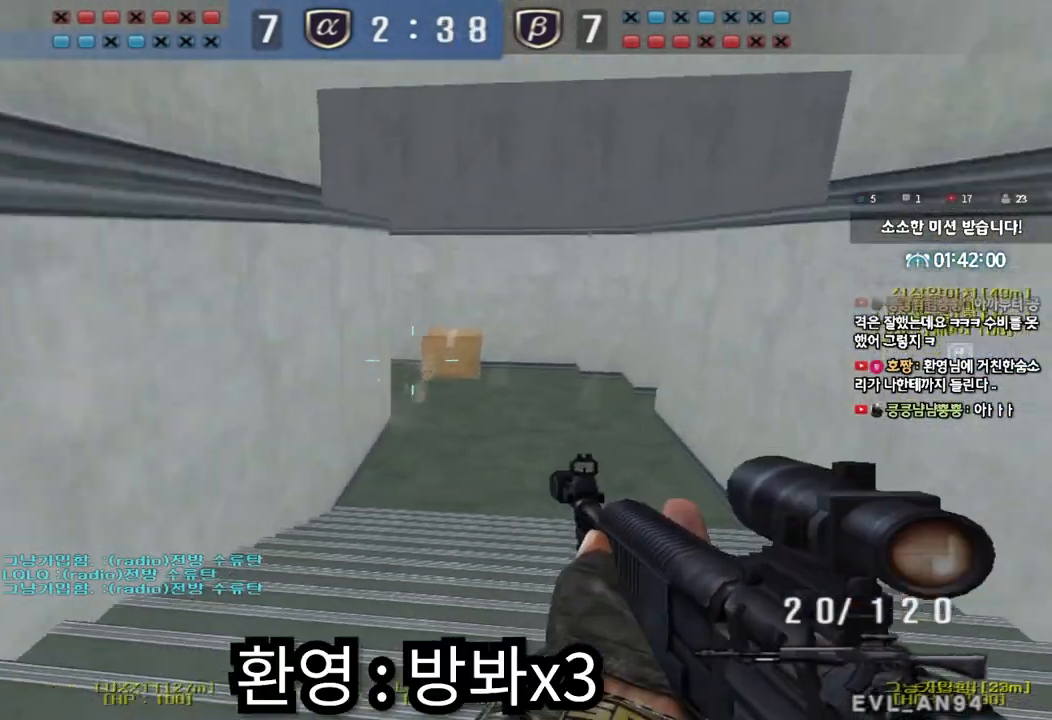
{"keys": ["ctrl"], "events": [[17, "d", "down"], [17, "w", "down"], [183, "ctrl", "down"], [183, "d", "up"], [200, "w", "up"], [267, "ctrl", "up"], [267, "w", "down"], [283, "d", "down"], [483, "ctrl", "down"], [483, "d", "up"], [500, "w", "up"]]}
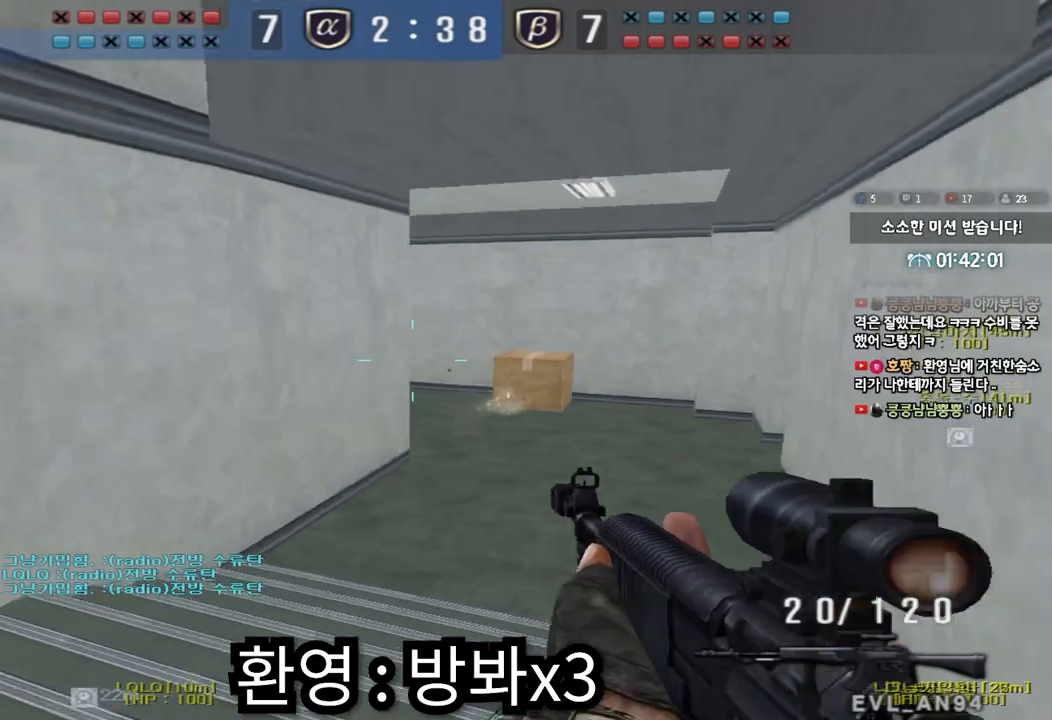
{"keys": ["d", "w"], "events": [[67, "ctrl", "up"], [67, "w", "down"], [83, "d", "down"], [267, "d", "up"], [283, "ctrl", "down"], [300, "w", "up"], [367, "ctrl", "up"], [383, "d", "down"], [383, "w", "down"]]}
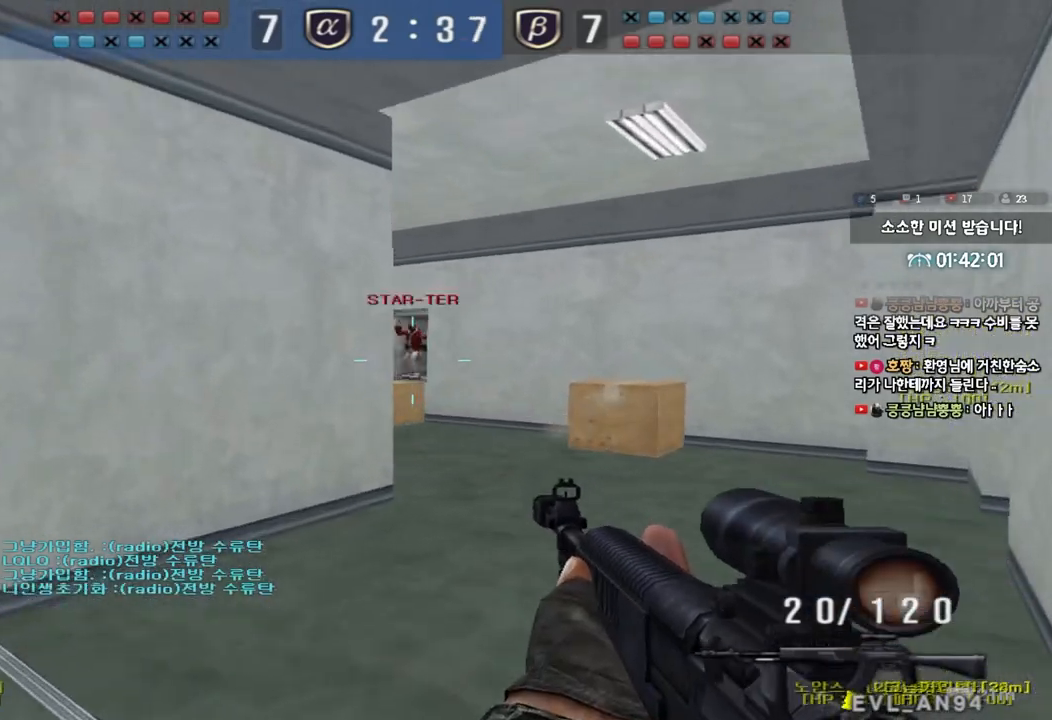
{"keys": ["ctrl"], "events": [[50, "d", "up"], [83, "ctrl", "down"], [83, "w", "up"], [133, "ctrl", "up"], [200, "ctrl", "down"]]}
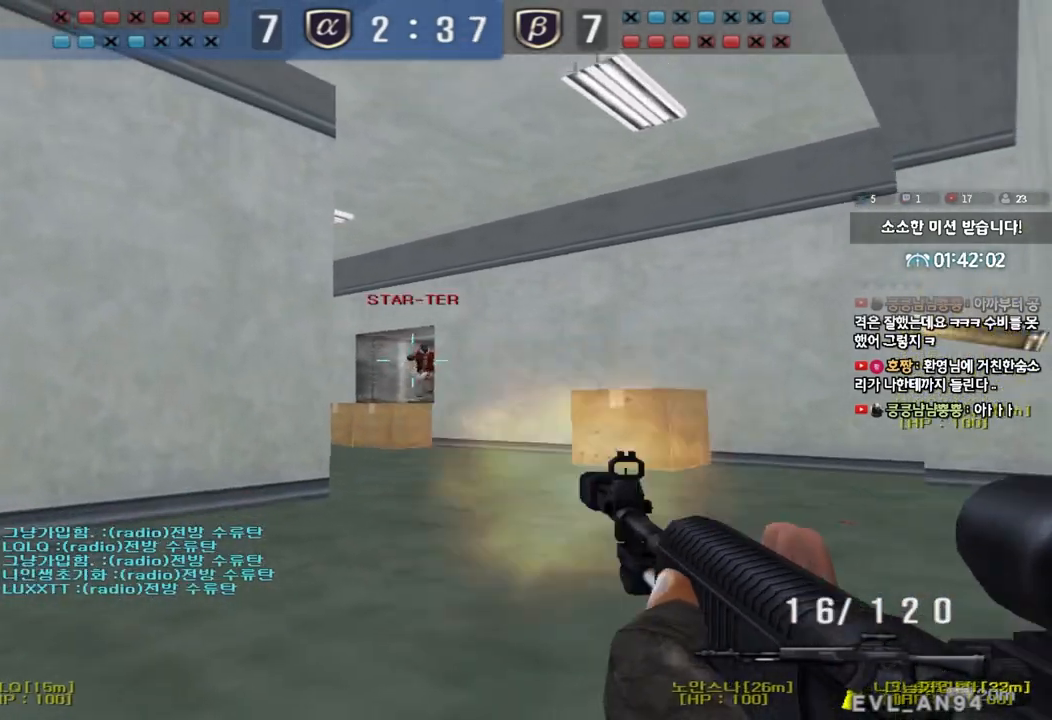
{"keys": ["d", "w"], "events": [[350, "a", "down"], [383, "w", "down"], [400, "ctrl", "up"], [450, "a", "up"], [450, "d", "down"]]}
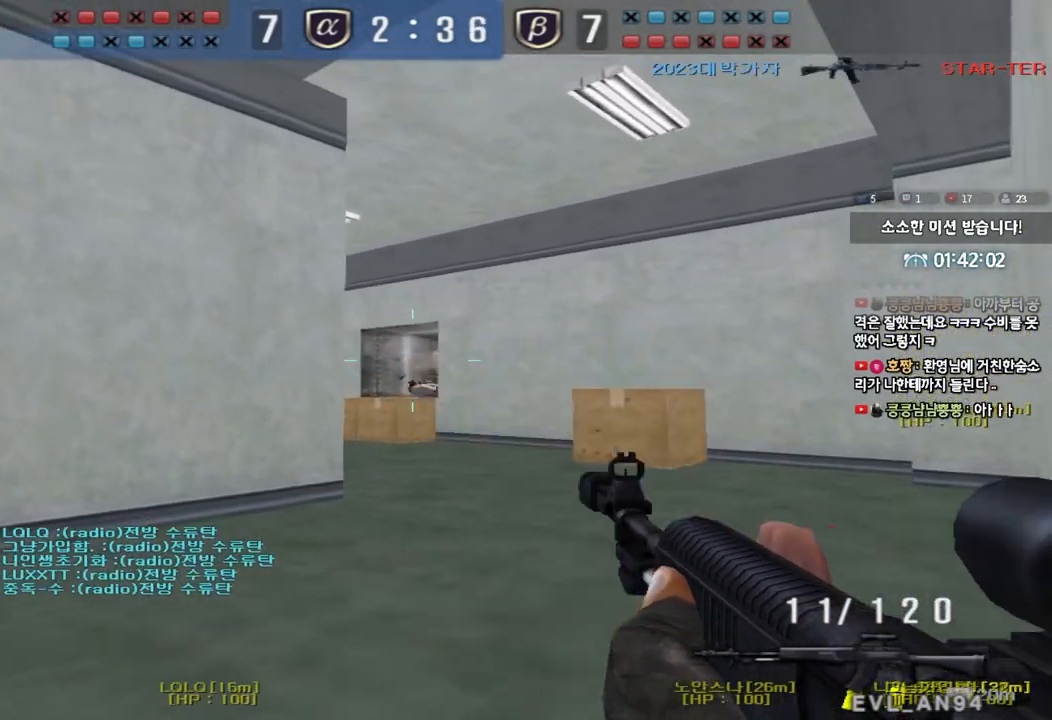
{"keys": [], "events": [[233, "shift", "down"], [250, "d", "up"], [250, "w", "up"], [283, "space", "down"], [383, "space", "up"], [400, "shift", "up"]]}
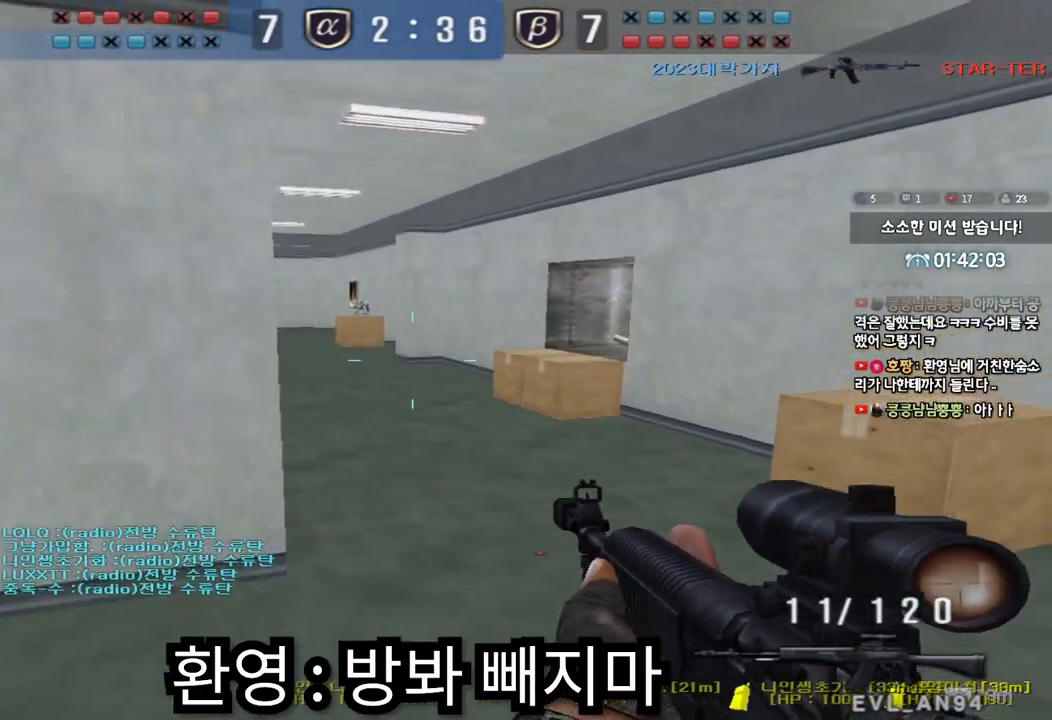
{"keys": ["a", "w"], "events": [[183, "a", "down"], [183, "w", "down"]]}
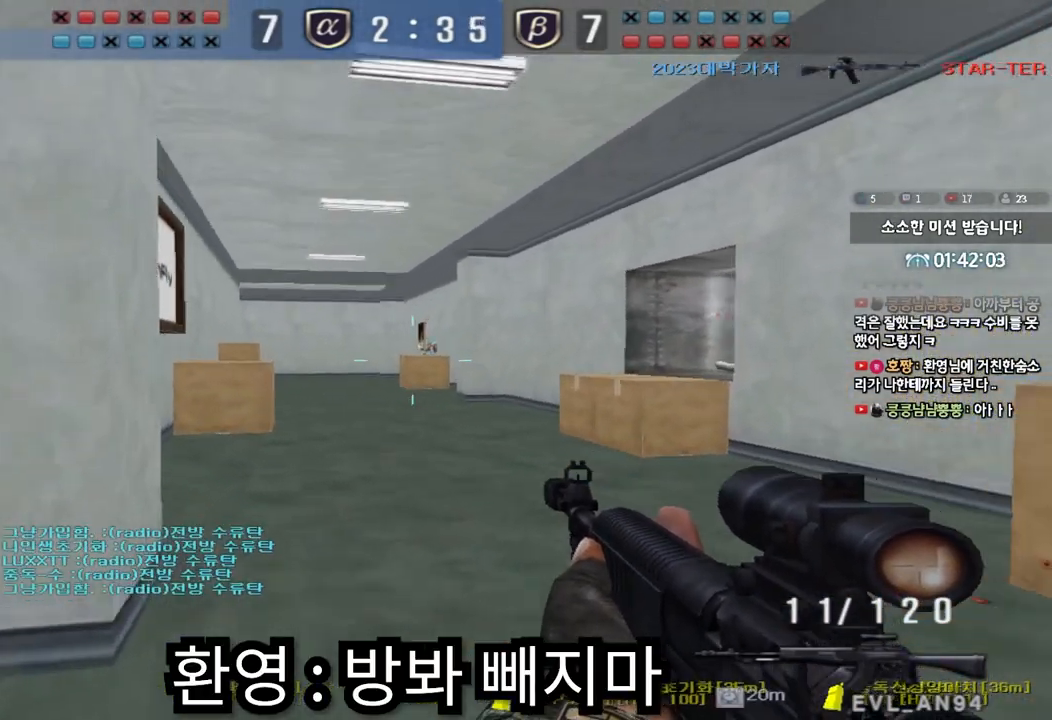
{"keys": ["ctrl"], "events": [[100, "ctrl", "down"], [100, "w", "up"], [117, "a", "up"], [183, "d", "down"], [200, "ctrl", "up"], [200, "w", "down"], [450, "ctrl", "down"], [467, "d", "up"], [483, "w", "up"]]}
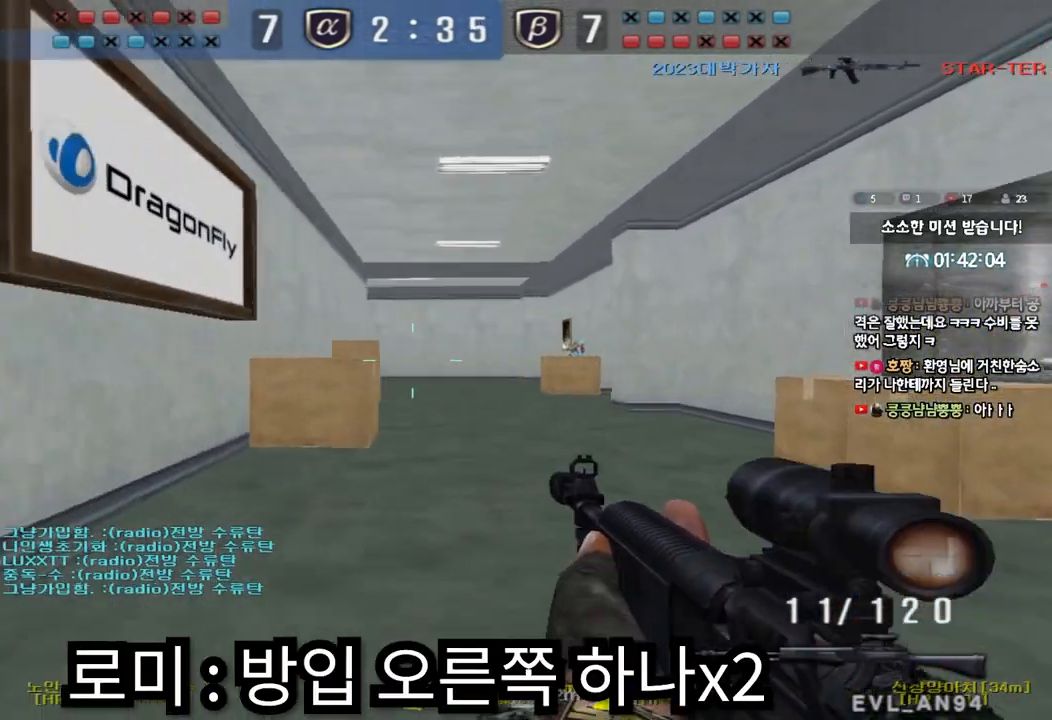
{"keys": ["a", "w"], "events": [[67, "ctrl", "up"], [83, "a", "down"], [83, "w", "down"], [333, "ctrl", "down"], [350, "w", "up"], [367, "a", "up"], [433, "ctrl", "up"], [467, "w", "down"], [483, "a", "down"]]}
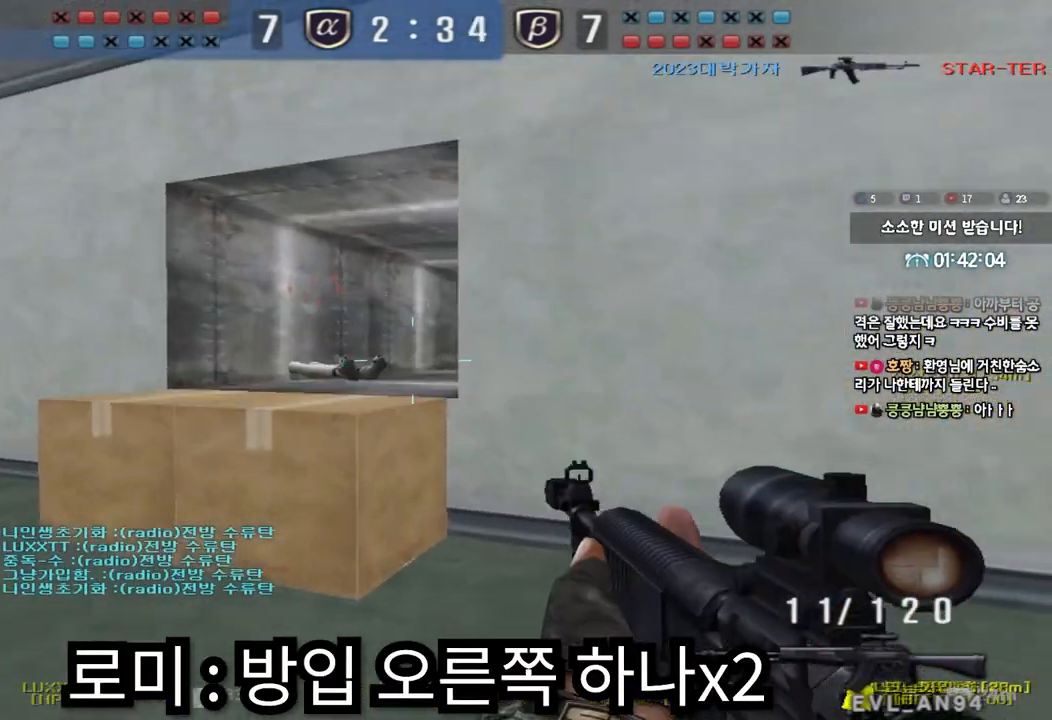
{"keys": ["d", "w"], "events": [[217, "ctrl", "down"], [217, "w", "up"], [233, "a", "up"], [350, "w", "down"], [367, "ctrl", "up"], [367, "d", "down"]]}
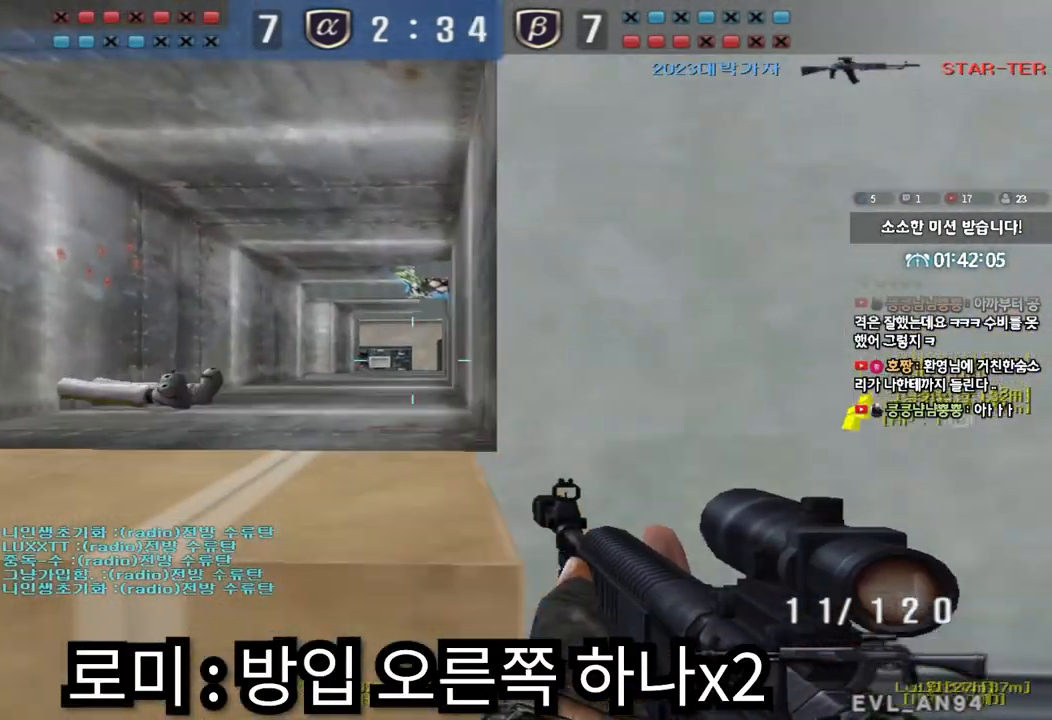
{"keys": ["ctrl", "tab"], "events": [[100, "d", "up"], [117, "ctrl", "down"], [117, "w", "up"], [217, "r", "down"], [317, "r", "up"], [317, "tab", "down"]]}
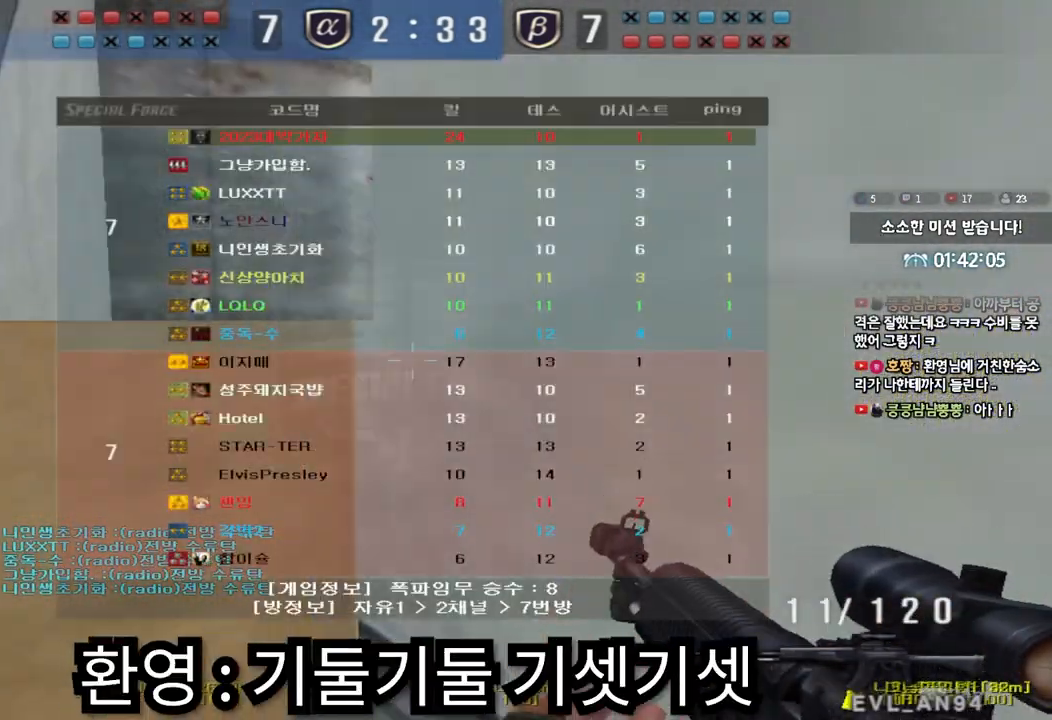
{"keys": ["r"], "events": [[17, "s", "down"], [33, "d", "down"], [67, "ctrl", "up"], [117, "ctrl", "down"], [167, "d", "up"], [267, "ctrl", "up"], [367, "s", "up"], [383, "tab", "up"], [500, "r", "down"]]}
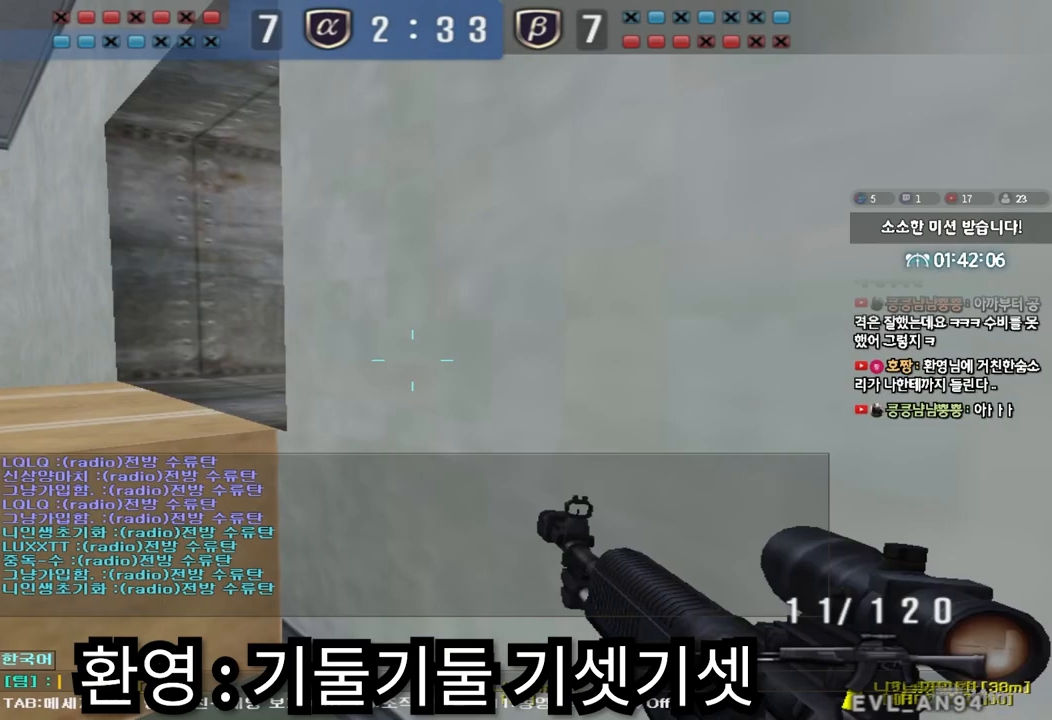
{"keys": [], "events": [[67, "r", "up"]]}
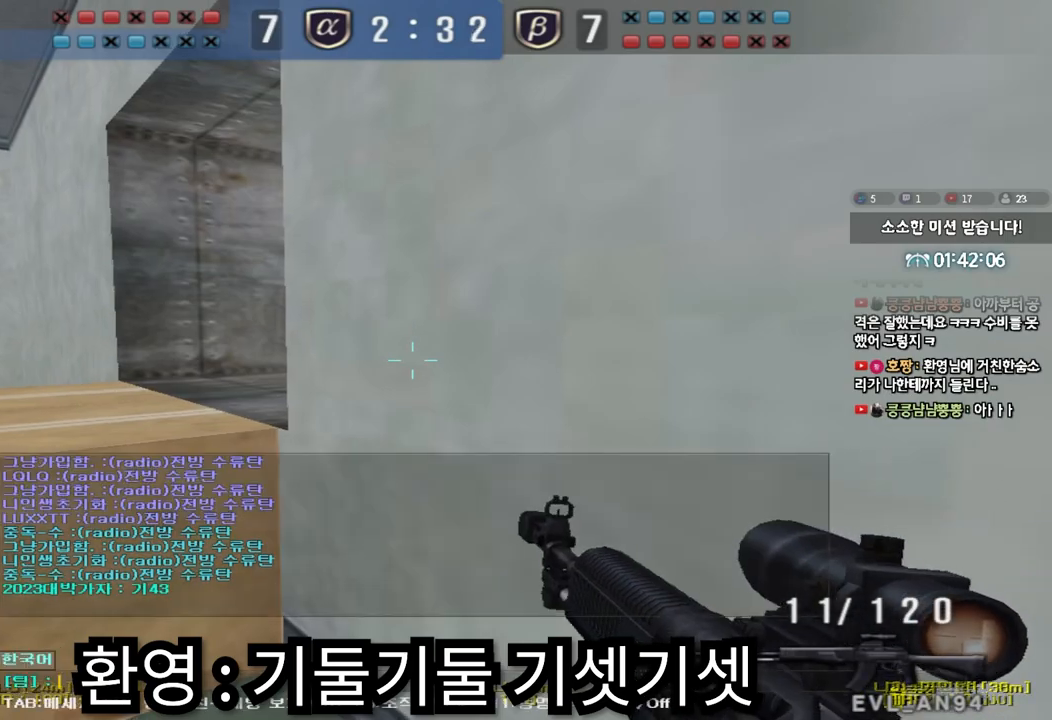
{"keys": [], "events": [[67, "r", "down"], [150, "r", "up"]]}
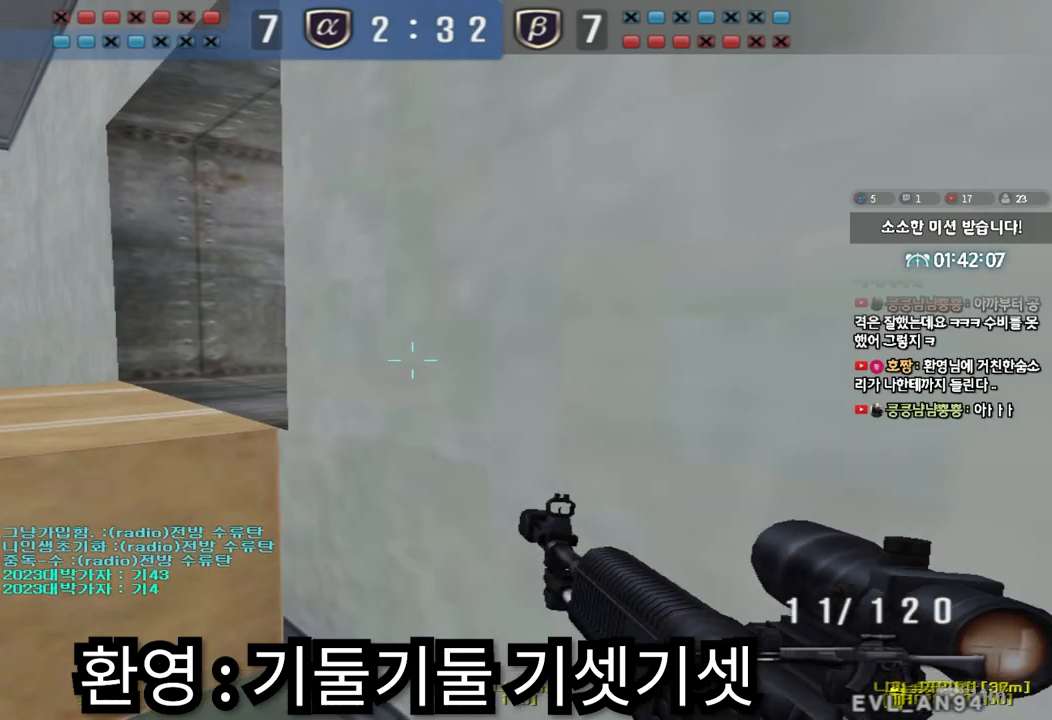
{"keys": ["shift"], "events": [[83, "s", "down"], [117, "a", "down"], [150, "shift", "down"], [250, "shift", "up"], [483, "s", "up"], [483, "shift", "down"], [500, "a", "up"]]}
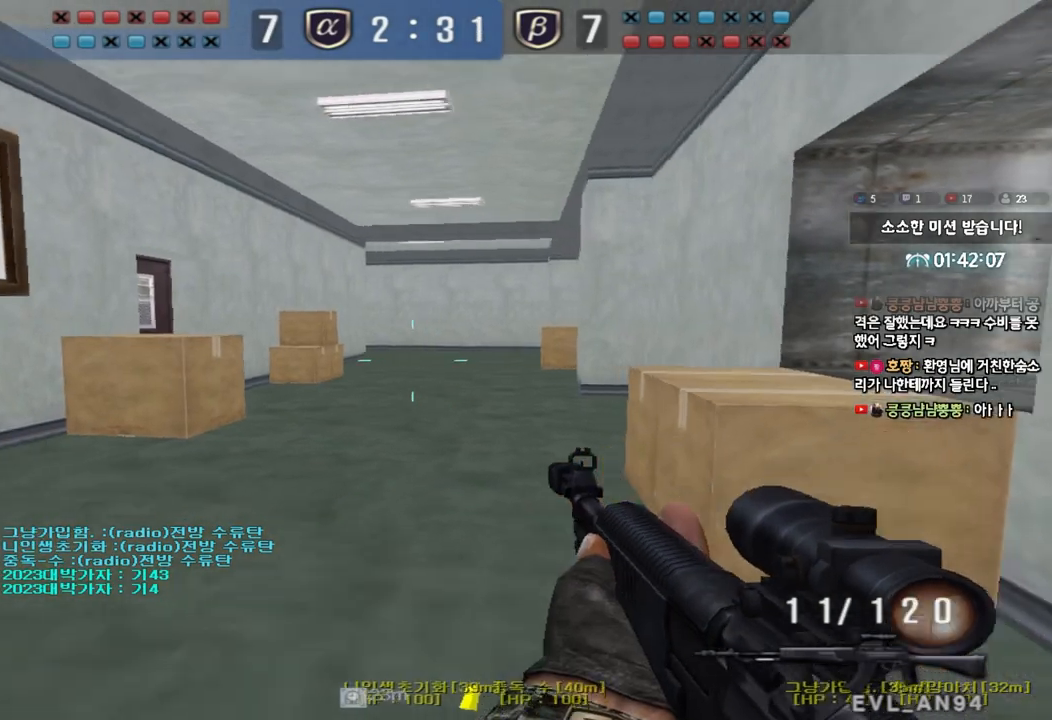
{"keys": ["d", "s", "tab"], "events": [[33, "space", "down"], [100, "space", "up"], [167, "shift", "up"], [267, "tab", "down"], [400, "d", "down"], [400, "s", "down"]]}
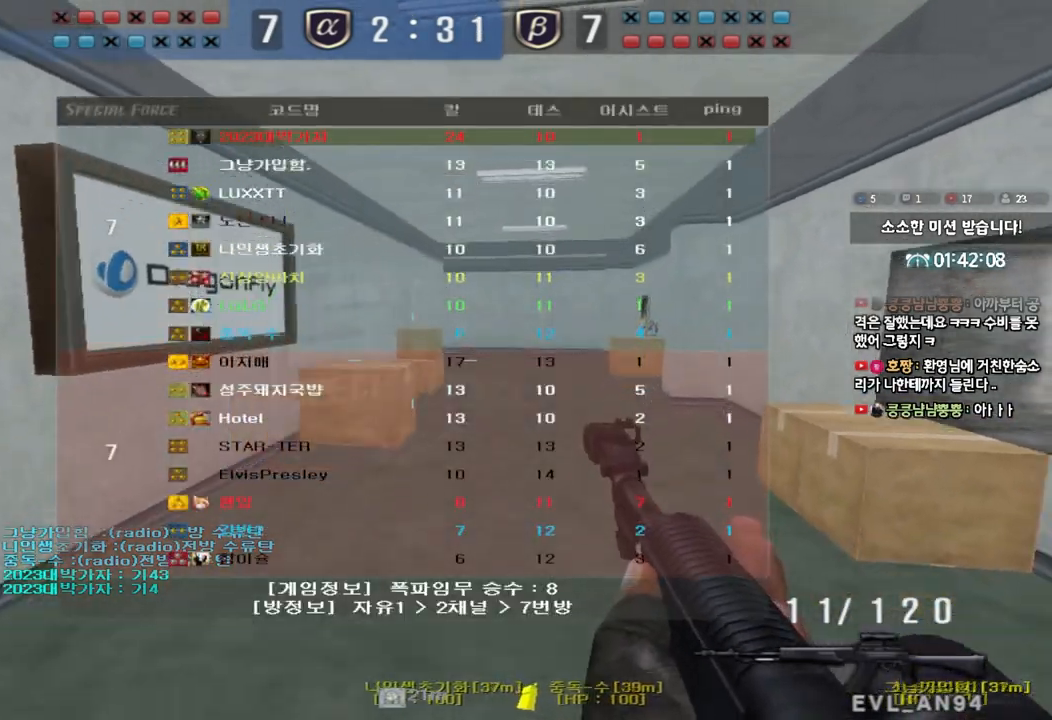
{"keys": ["d", "w"], "events": [[283, "shift", "down"], [350, "shift", "up"], [367, "s", "up"], [383, "tab", "up"], [483, "w", "down"]]}
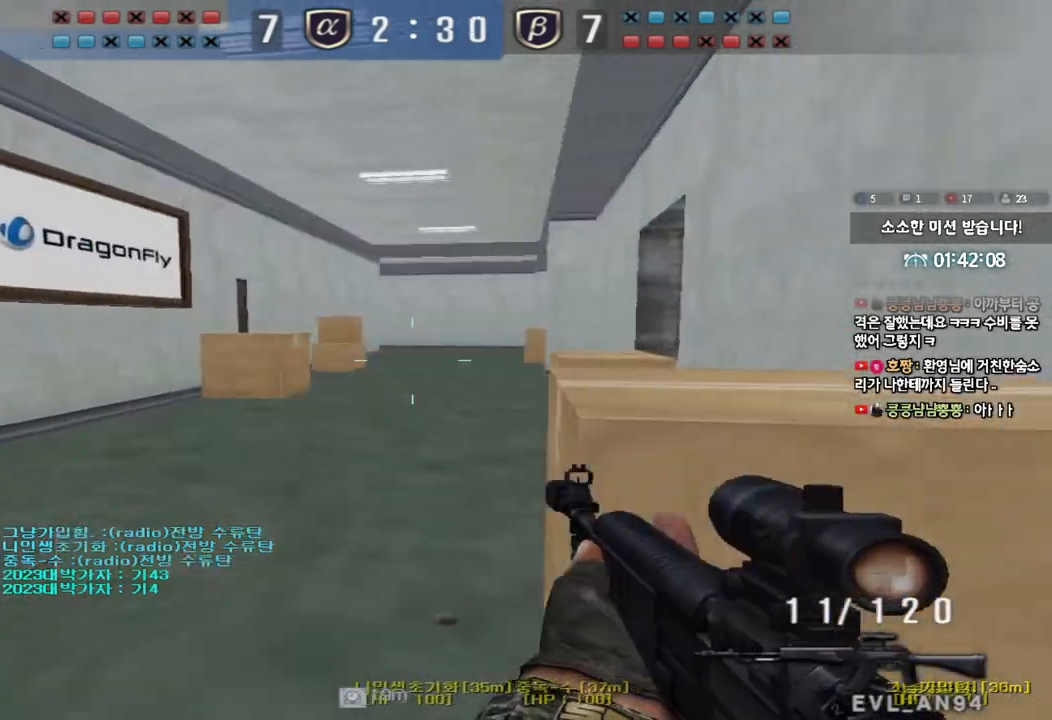
{"keys": ["shift"], "events": [[133, "shift", "down"], [200, "w", "up"], [217, "d", "up"]]}
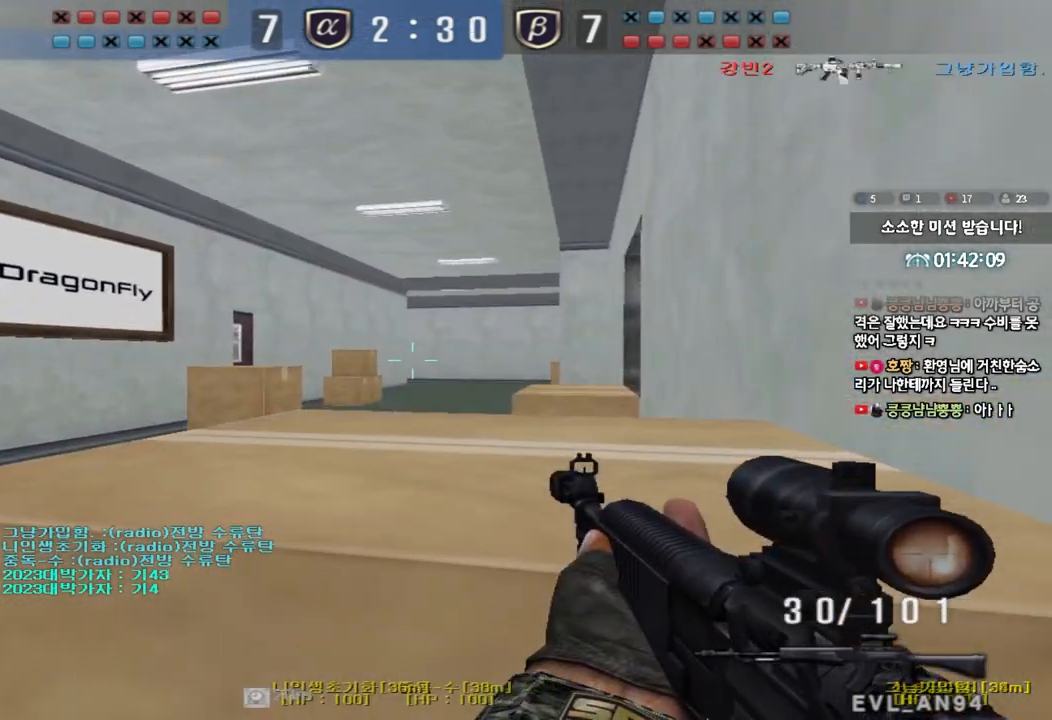
{"keys": ["shift"], "events": [[83, "d", "down"], [133, "d", "up"]]}
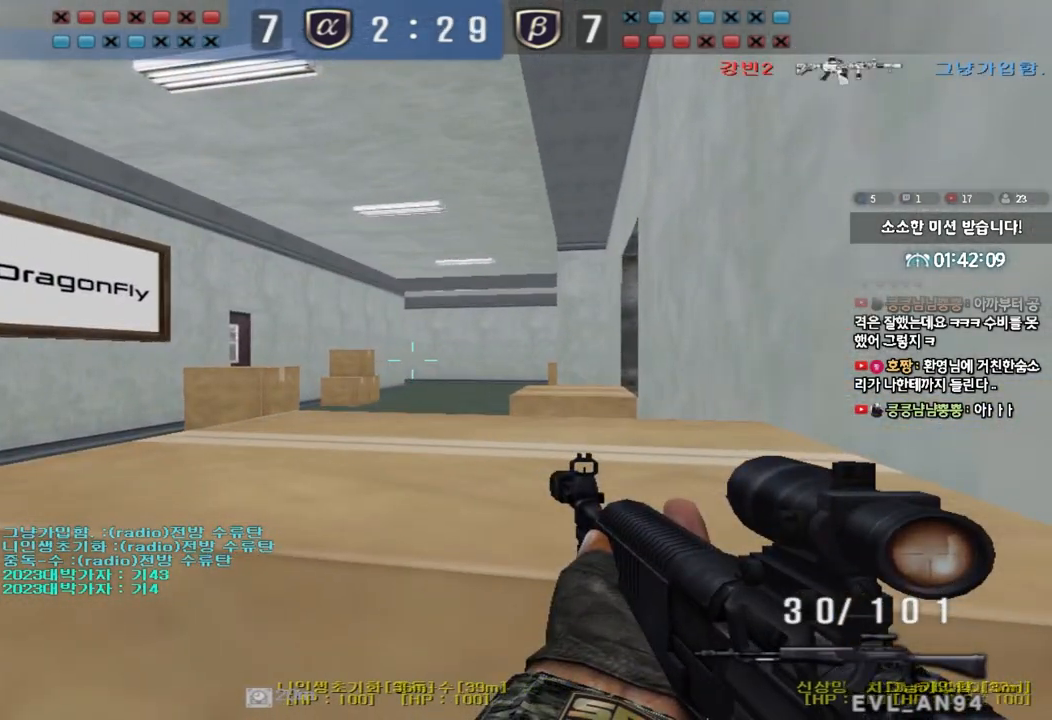
{"keys": ["a", "w"], "events": [[50, "a", "down"], [50, "shift", "up"], [67, "w", "down"], [183, "shift", "down"], [233, "shift", "up"]]}
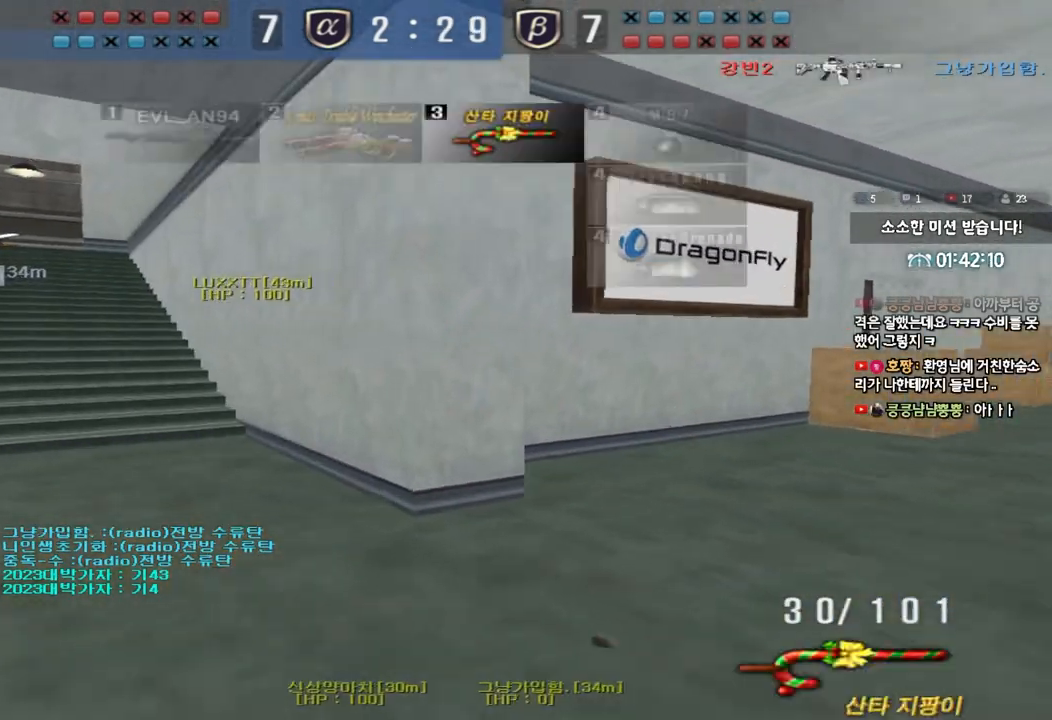
{"keys": ["a", "w"], "events": []}
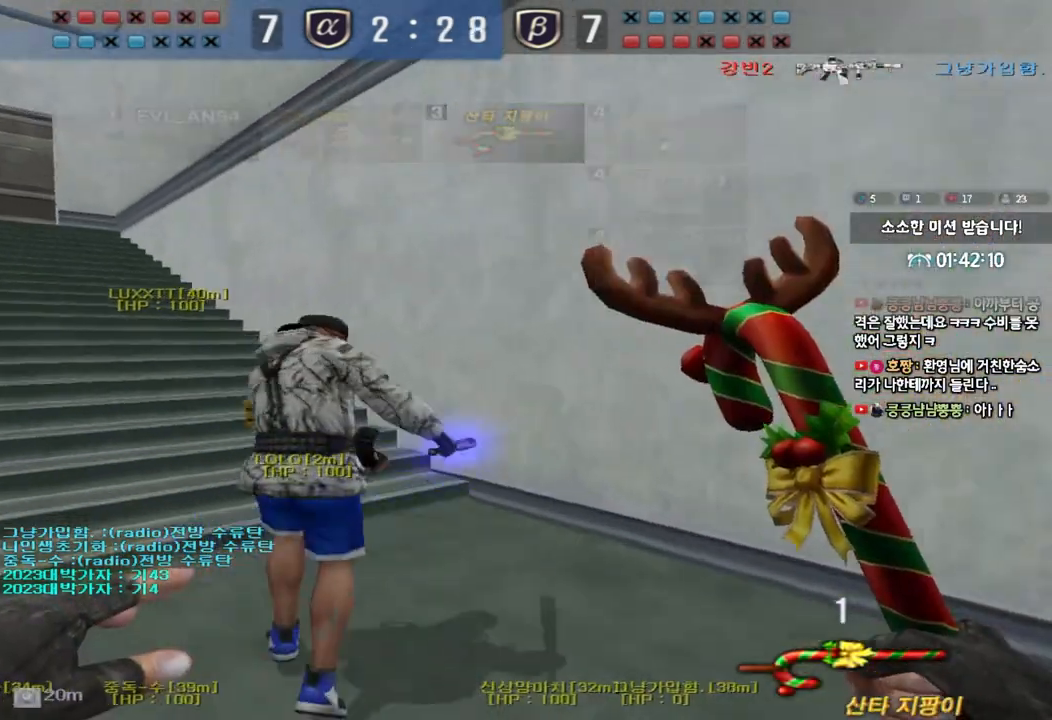
{"keys": ["a", "w"], "events": []}
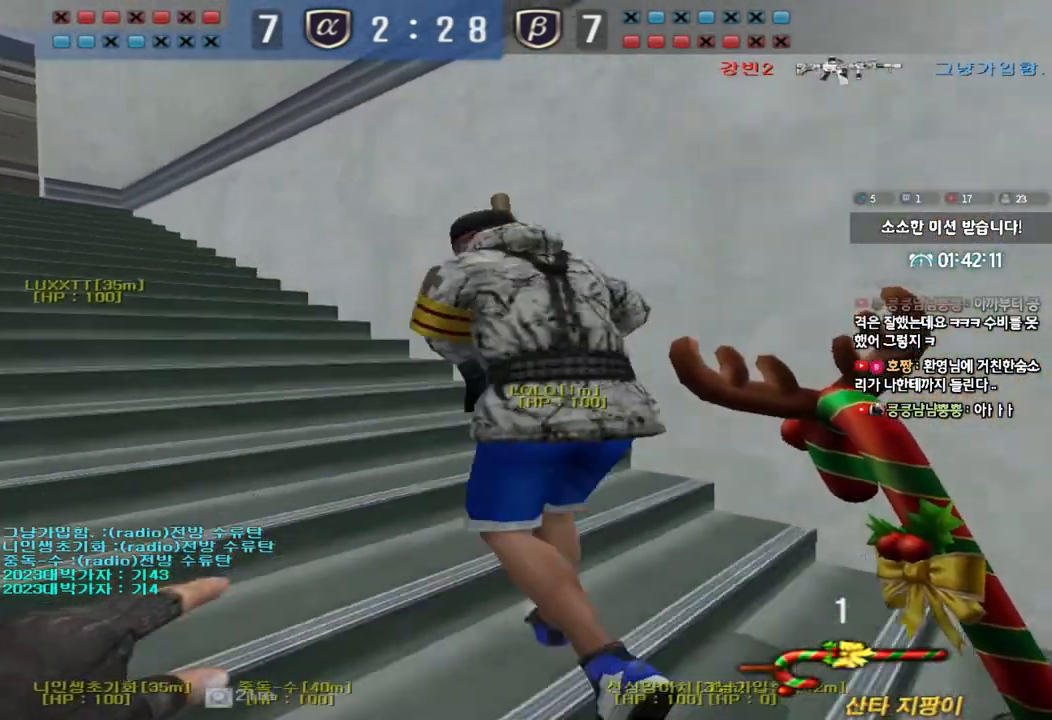
{"keys": ["a", "w"], "events": []}
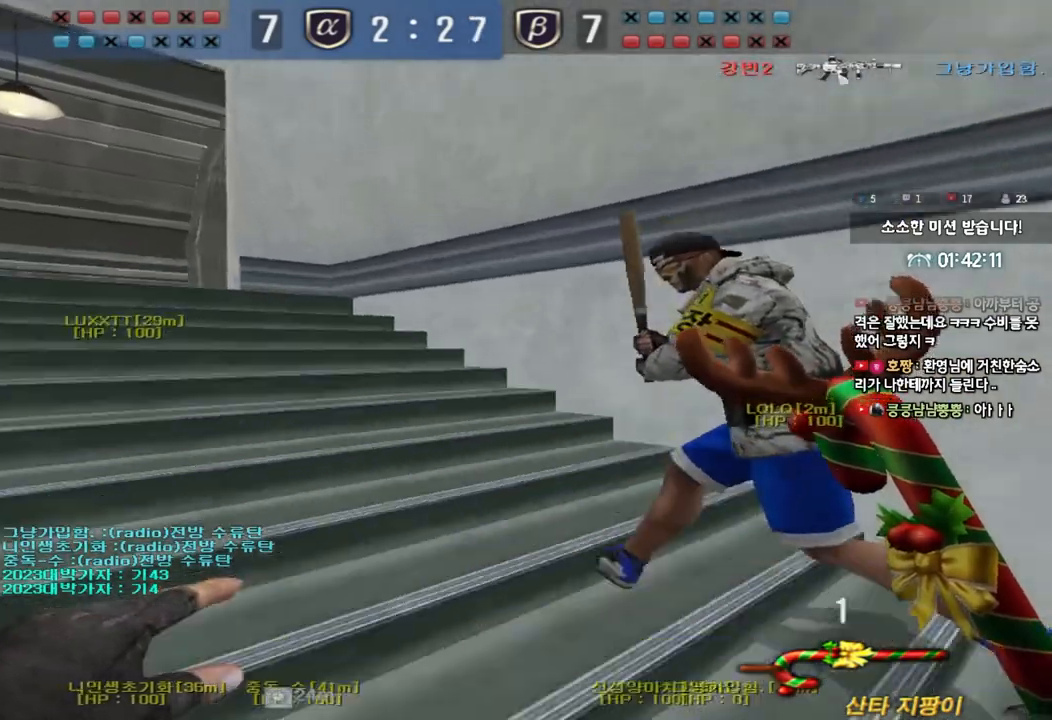
{"keys": ["d", "w"], "events": [[367, "a", "up"], [417, "d", "down"]]}
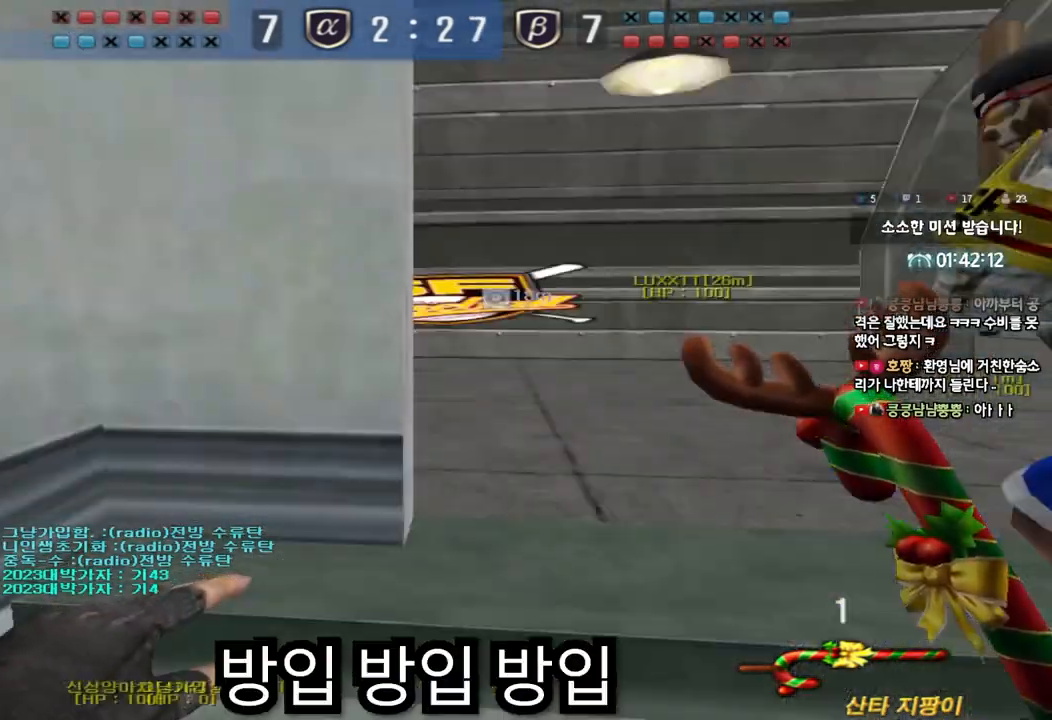
{"keys": ["d", "tab", "w"], "events": [[250, "tab", "down"]]}